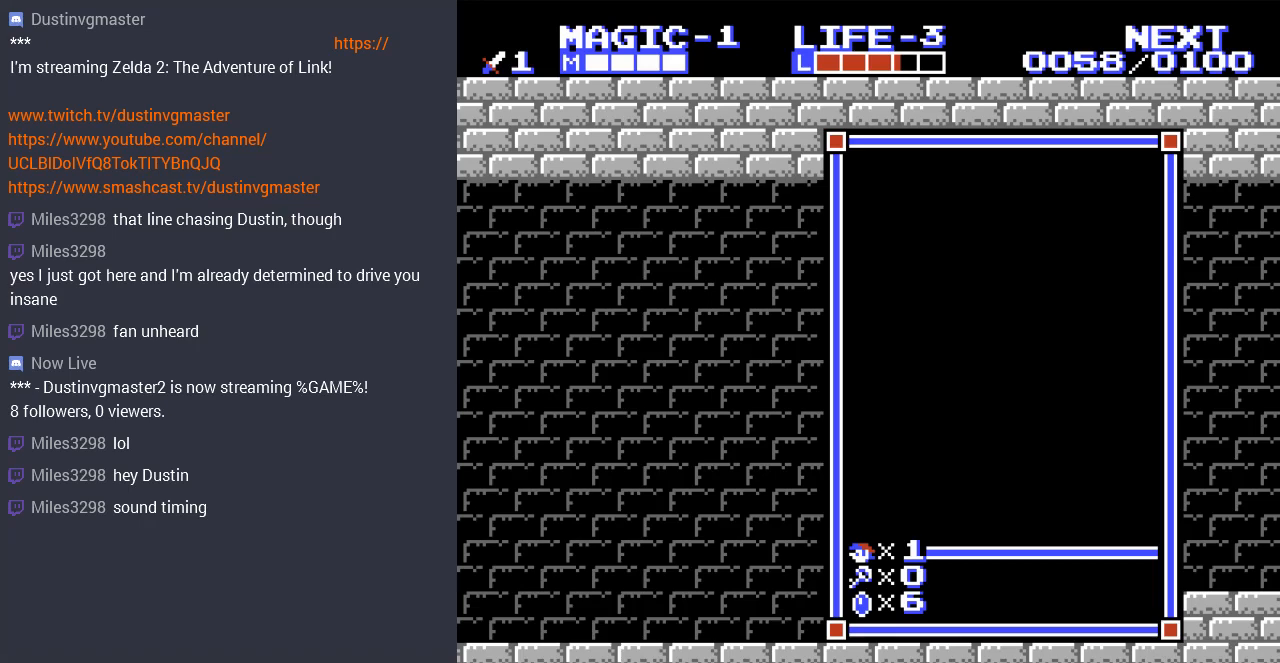
Gameplay with a controller (Nintendo layout); each line is a JSON object with the inputs held at the frame after it. "events" lists button and stick changes between this image and that frame as [ms after this image, input, new state], when the widget could be followed in between. Not read: L3 R3.
{"buttons": ["START"], "events": [[400, "START", "down"]]}
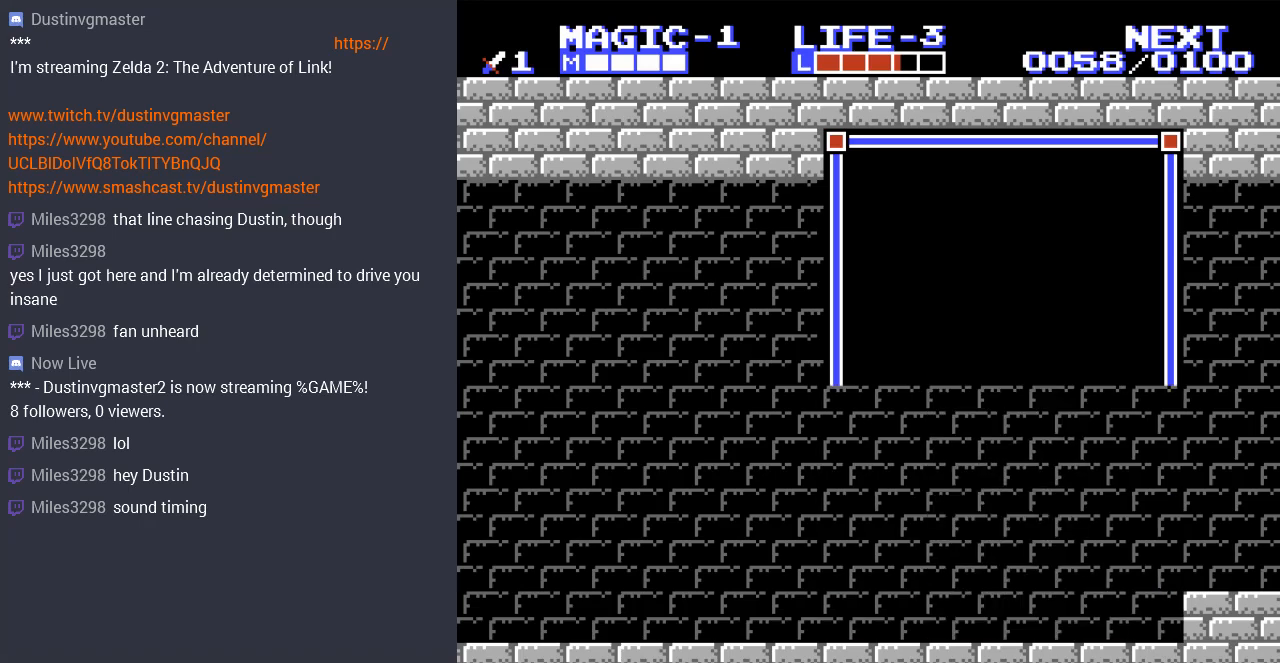
{"buttons": ["DPAD_LEFT"], "events": [[67, "START", "up"], [400, "DPAD_LEFT", "down"]]}
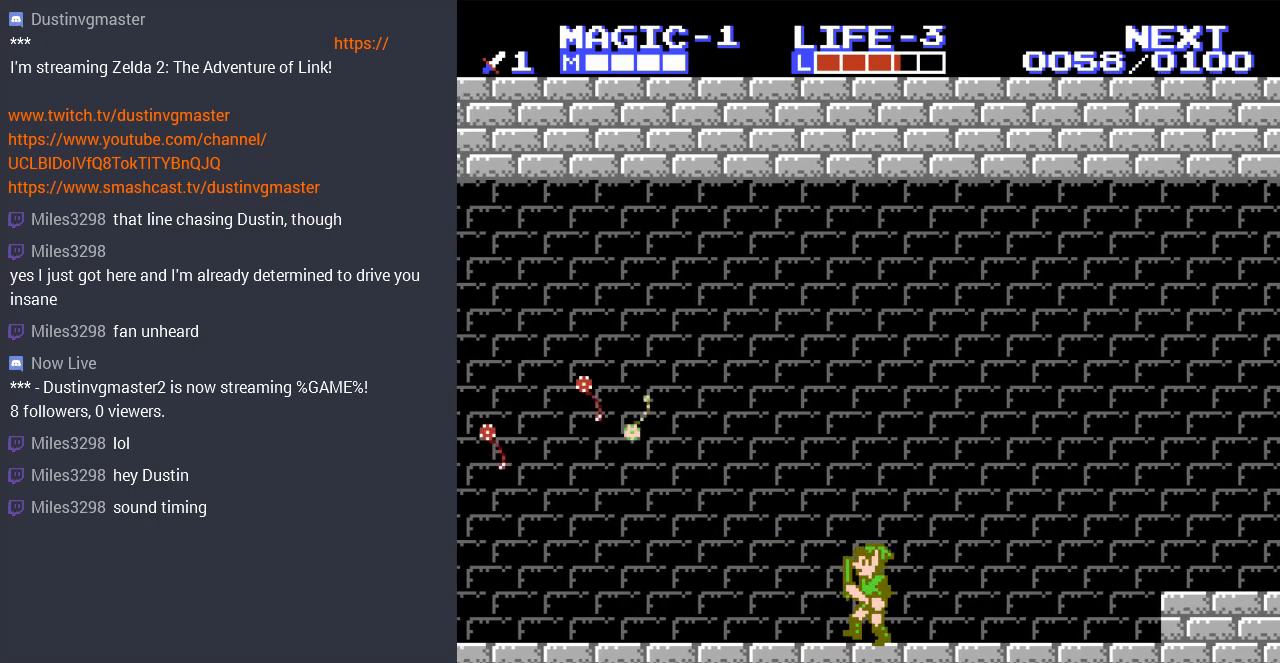
{"buttons": [], "events": [[67, "DPAD_LEFT", "up"], [200, "DPAD_LEFT", "down"], [367, "DPAD_LEFT", "up"]]}
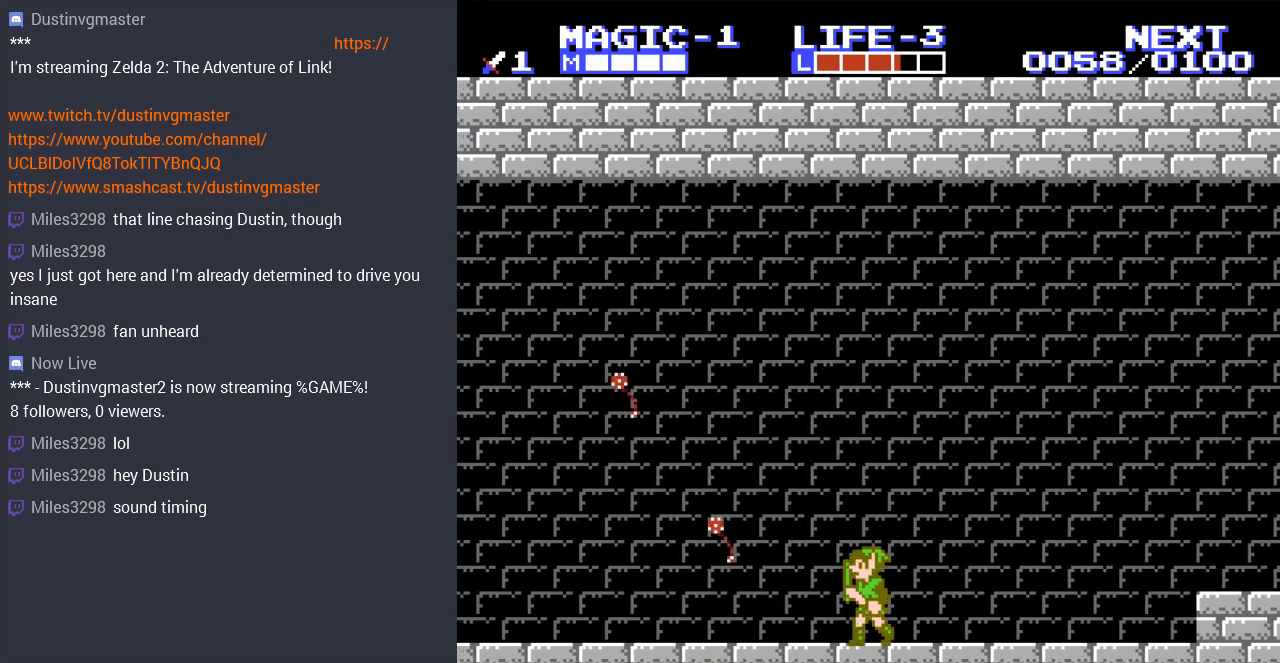
{"buttons": ["DPAD_LEFT"], "events": [[67, "A", "down"], [133, "A", "up"], [433, "DPAD_LEFT", "down"]]}
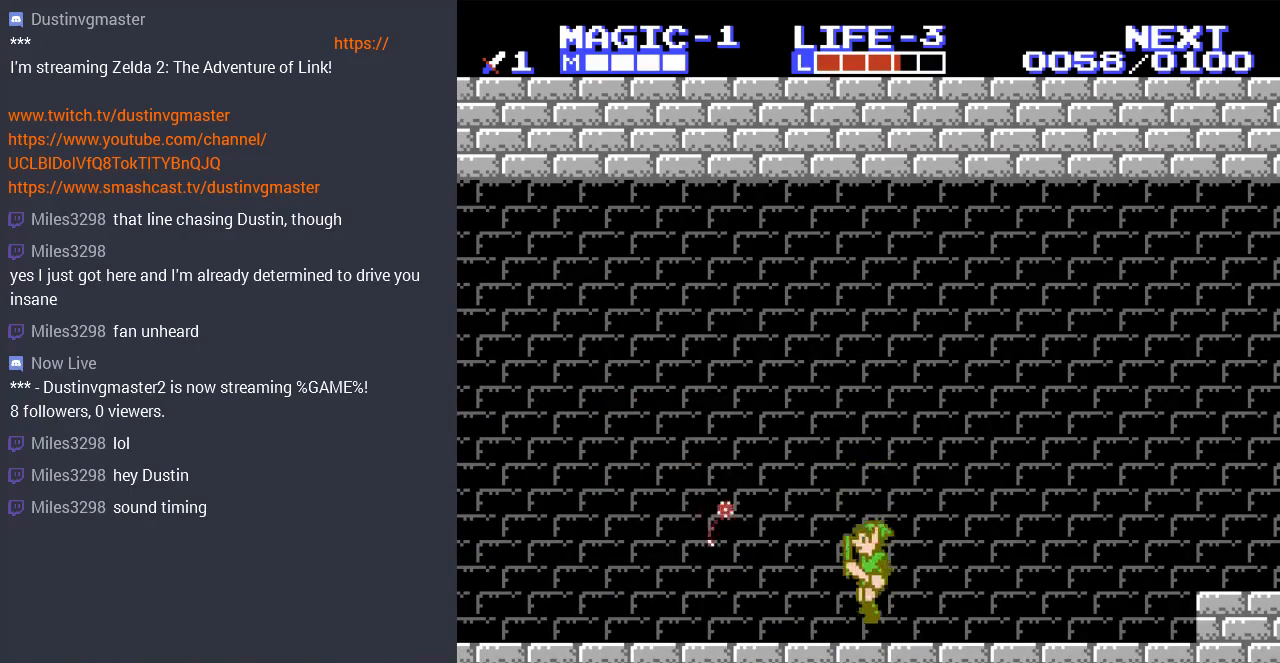
{"buttons": ["DPAD_LEFT"], "events": [[100, "A", "down"], [267, "A", "up"]]}
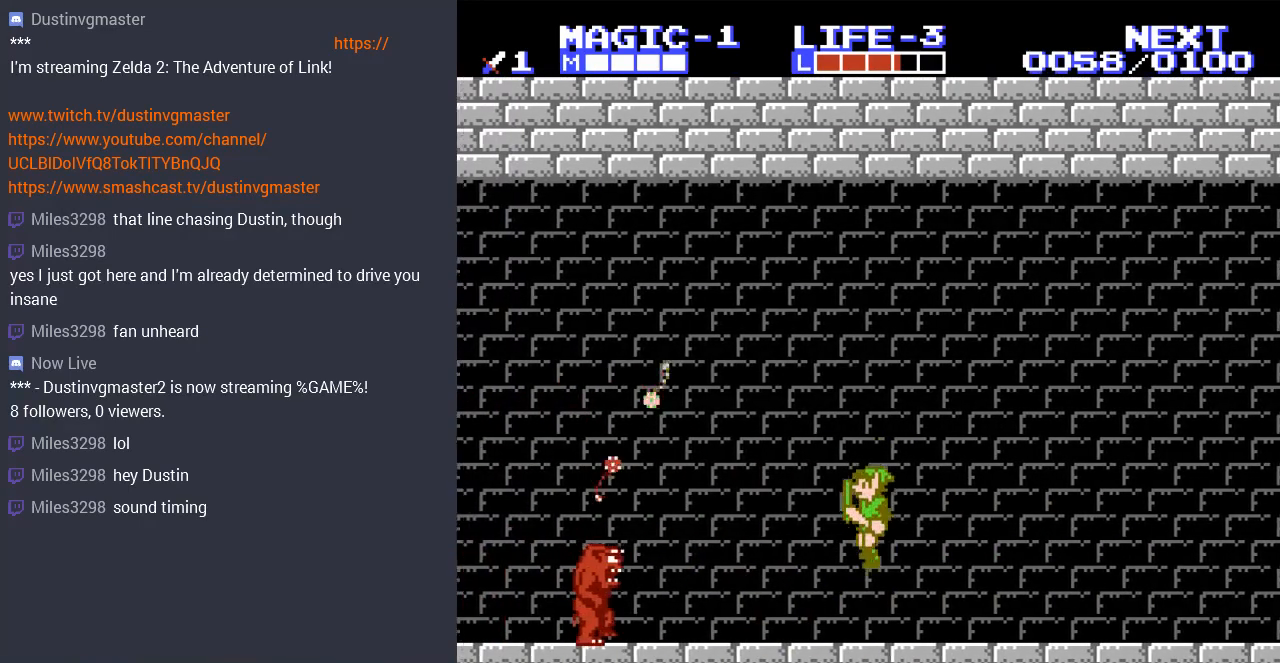
{"buttons": ["DPAD_LEFT"], "events": []}
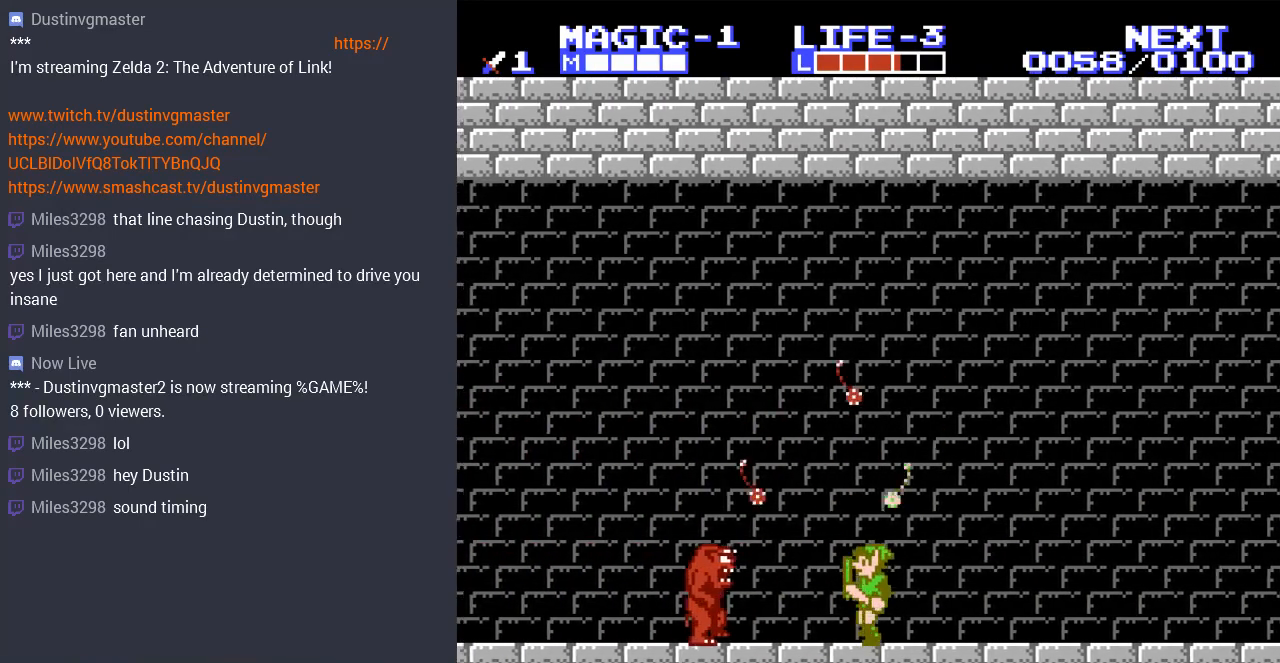
{"buttons": ["B"], "events": [[133, "DPAD_LEFT", "up"], [267, "DPAD_LEFT", "down"], [433, "B", "down"], [500, "DPAD_LEFT", "up"]]}
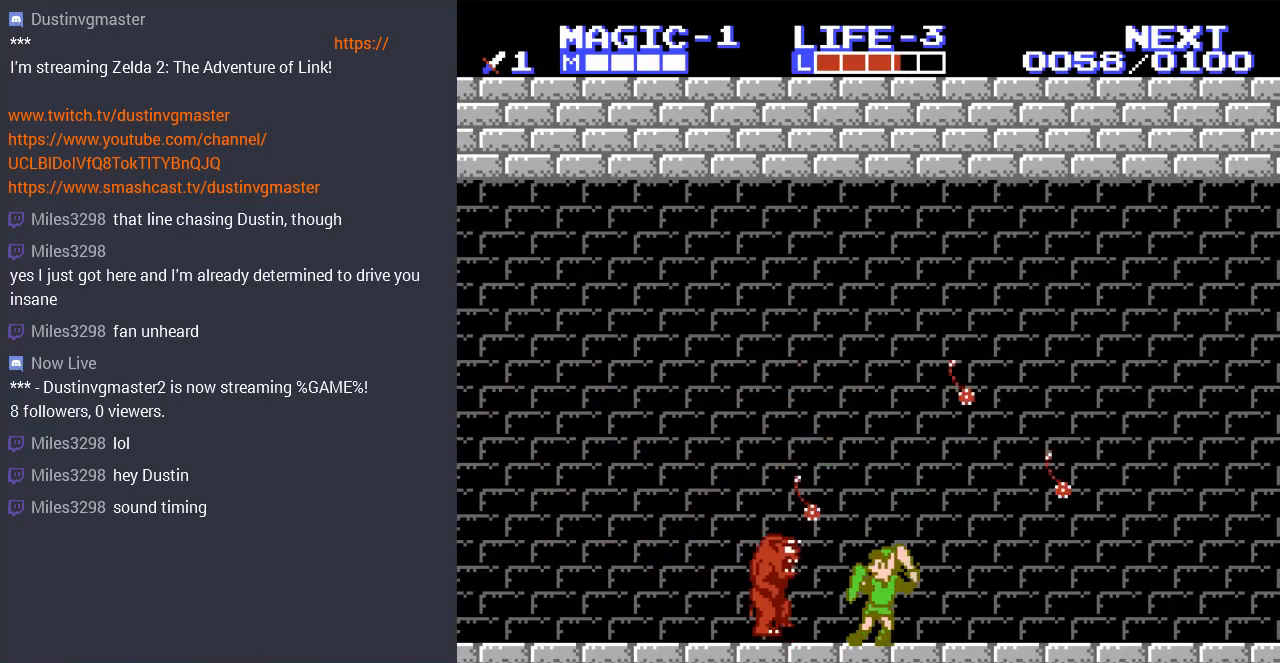
{"buttons": ["B"], "events": [[100, "B", "up"], [200, "DPAD_LEFT", "down"], [467, "B", "down"], [467, "DPAD_LEFT", "up"]]}
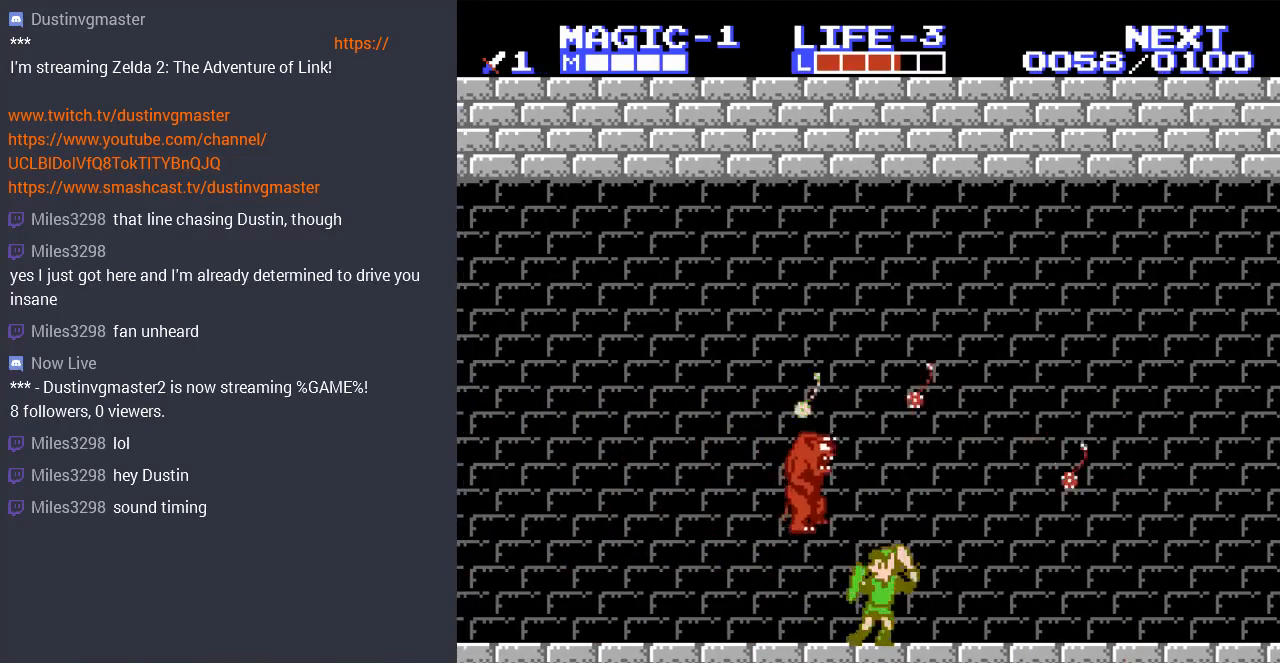
{"buttons": [], "events": [[100, "B", "up"], [200, "B", "down"], [267, "B", "up"], [367, "B", "down"], [467, "B", "up"]]}
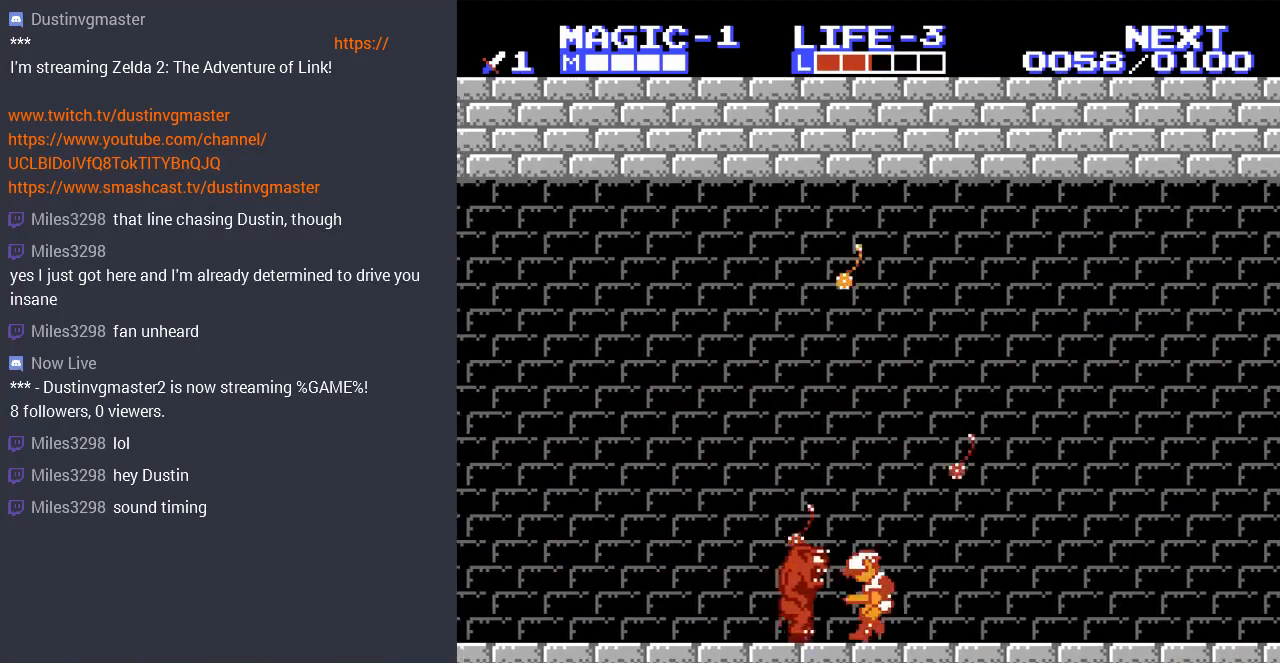
{"buttons": ["DPAD_LEFT"], "events": [[133, "DPAD_LEFT", "down"], [200, "B", "down"], [333, "B", "up"], [400, "B", "down"], [500, "B", "up"]]}
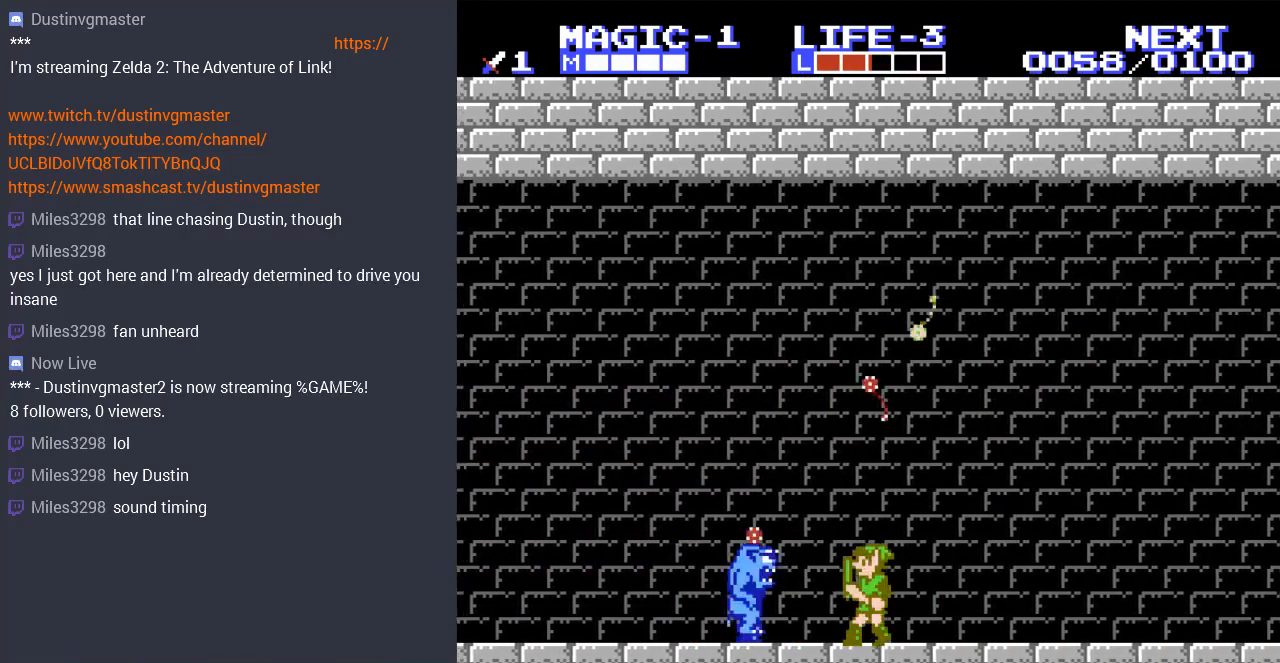
{"buttons": ["B"], "events": [[433, "B", "down"], [500, "DPAD_LEFT", "up"]]}
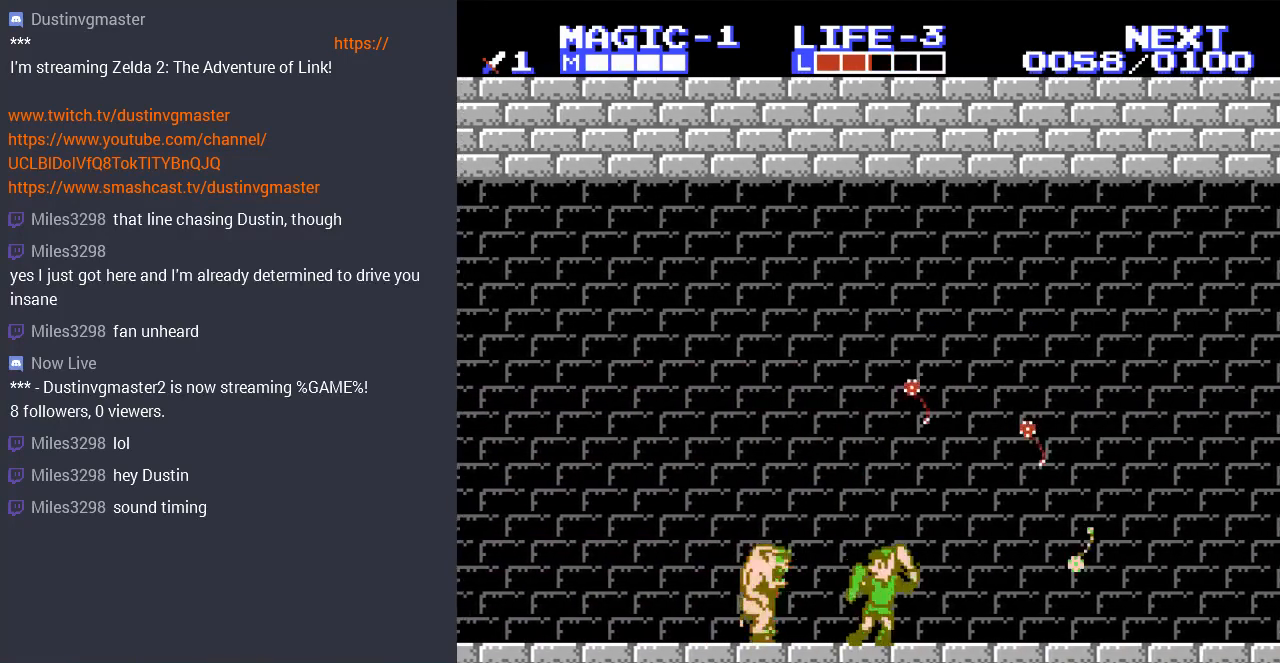
{"buttons": ["DPAD_LEFT"], "events": [[67, "B", "up"], [233, "DPAD_LEFT", "down"]]}
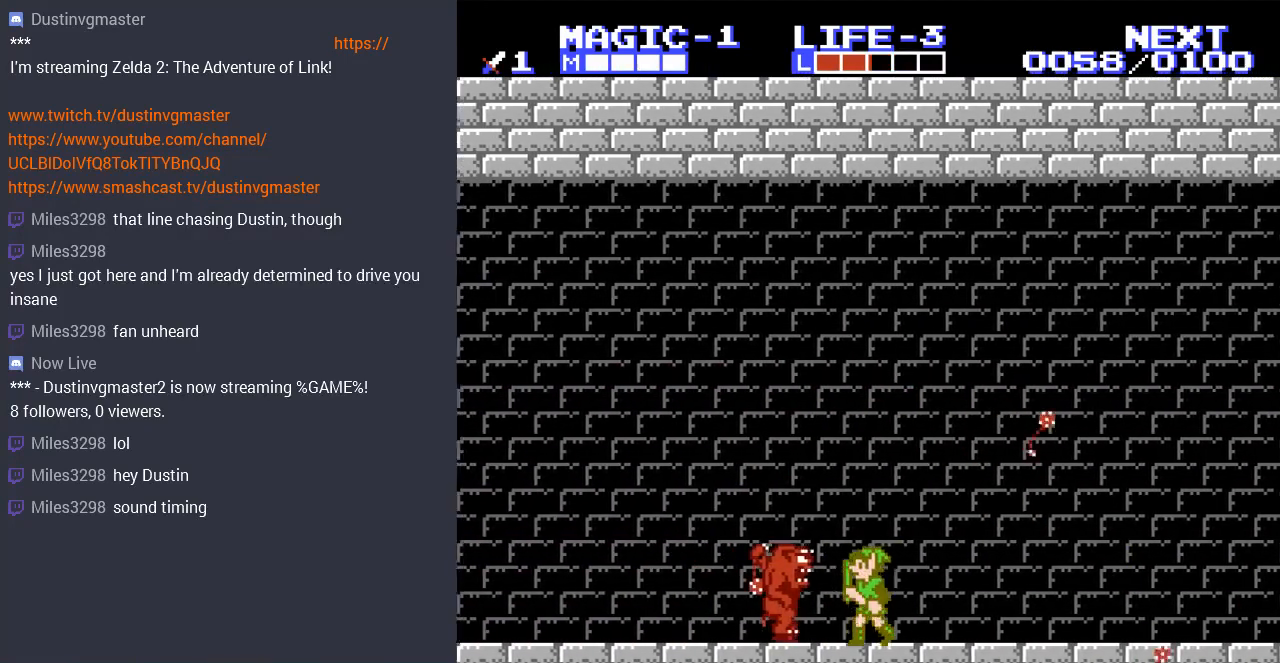
{"buttons": [], "events": [[33, "B", "down"], [100, "DPAD_LEFT", "up"], [167, "B", "up"], [233, "B", "down"], [367, "B", "up"]]}
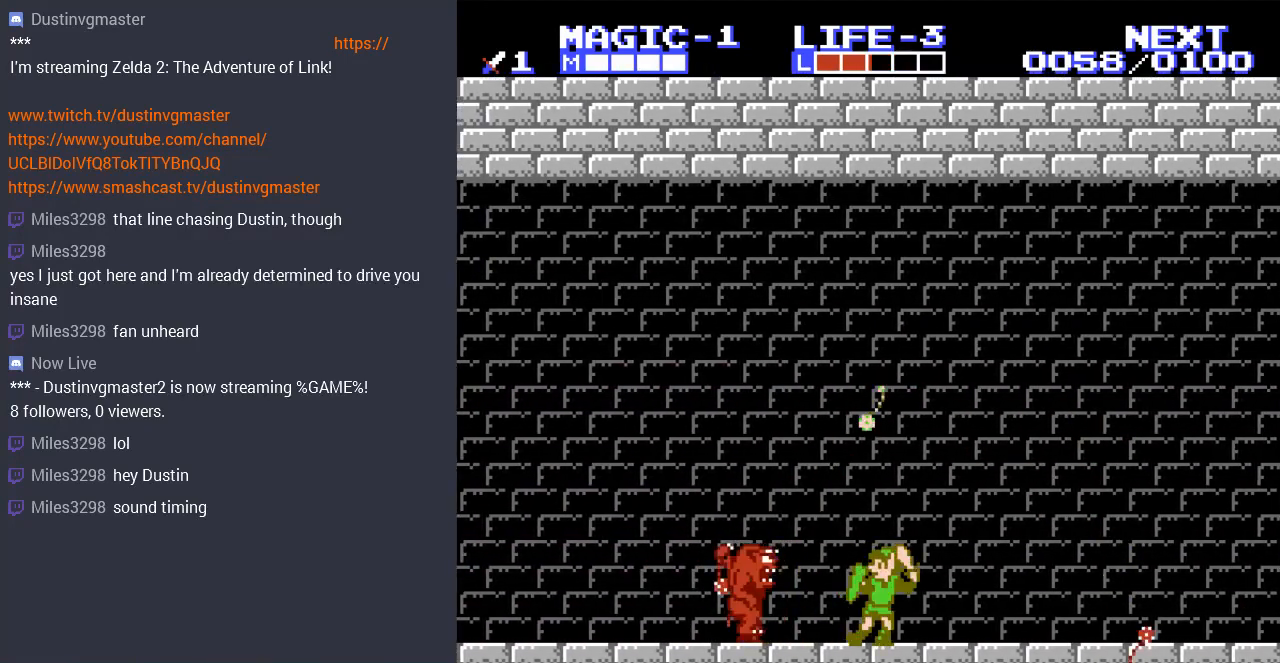
{"buttons": ["B"], "events": [[33, "DPAD_LEFT", "down"], [267, "B", "down"], [333, "DPAD_LEFT", "up"], [400, "B", "up"], [467, "B", "down"]]}
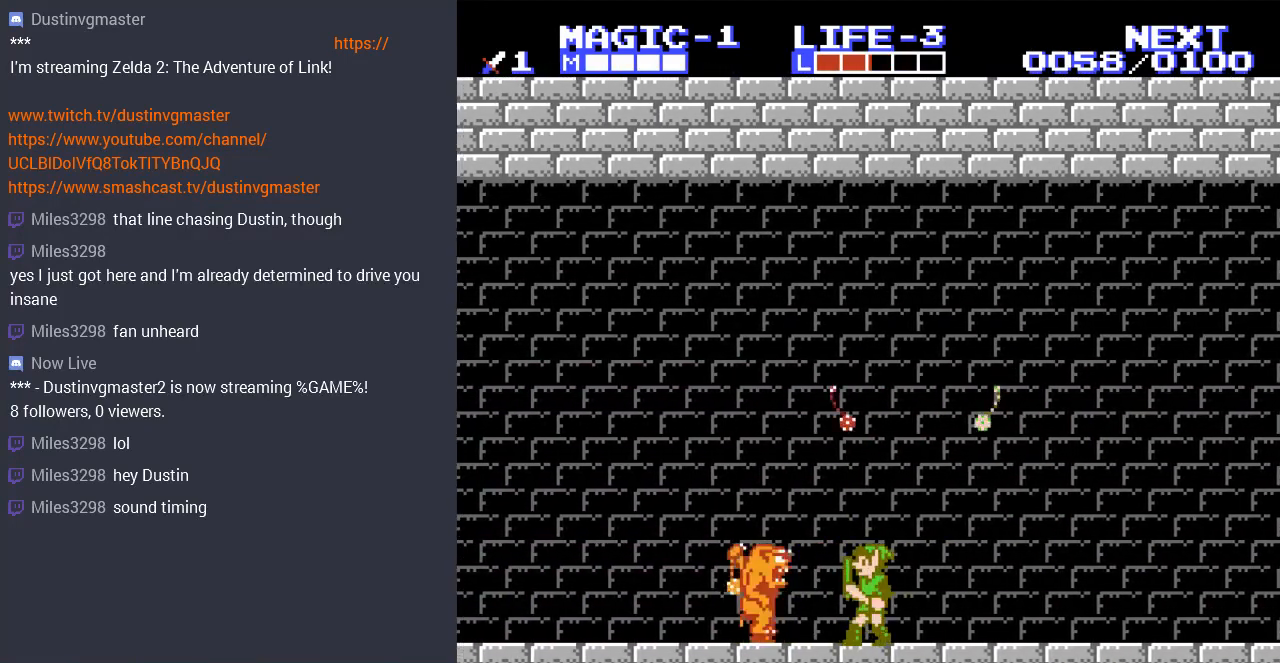
{"buttons": ["DPAD_LEFT"], "events": [[100, "B", "up"], [233, "DPAD_LEFT", "down"]]}
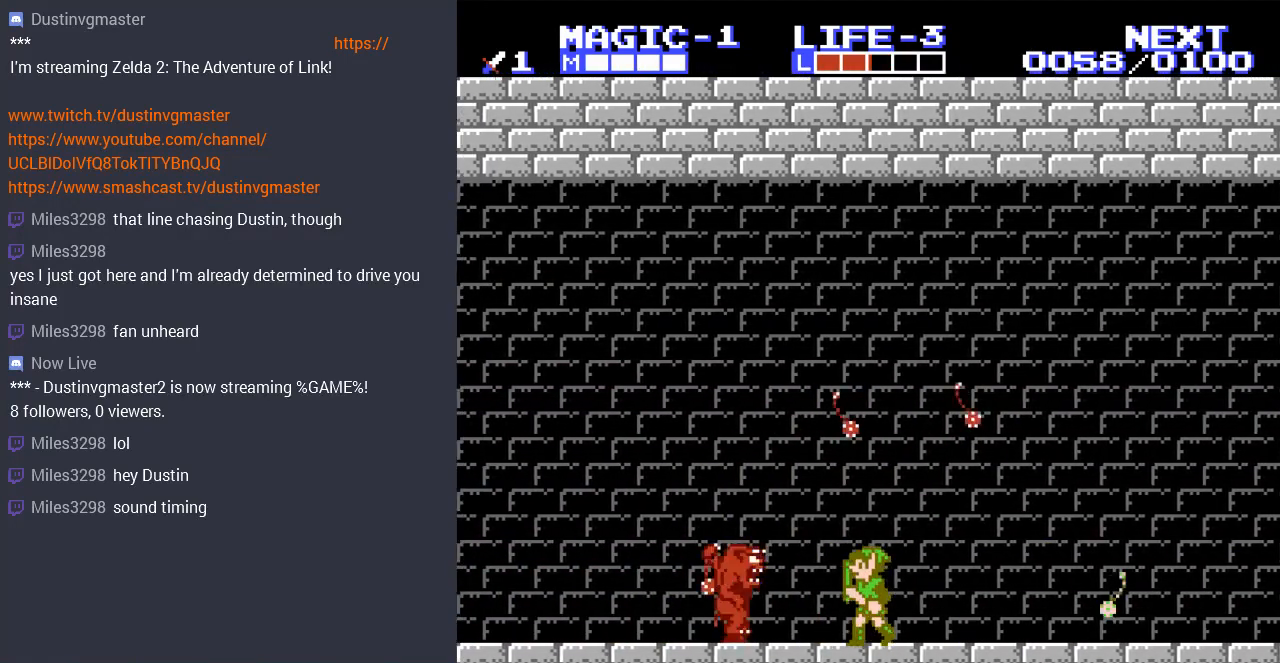
{"buttons": ["DPAD_LEFT"], "events": [[267, "B", "down"], [367, "DPAD_LEFT", "up"], [467, "B", "up"], [500, "DPAD_LEFT", "down"]]}
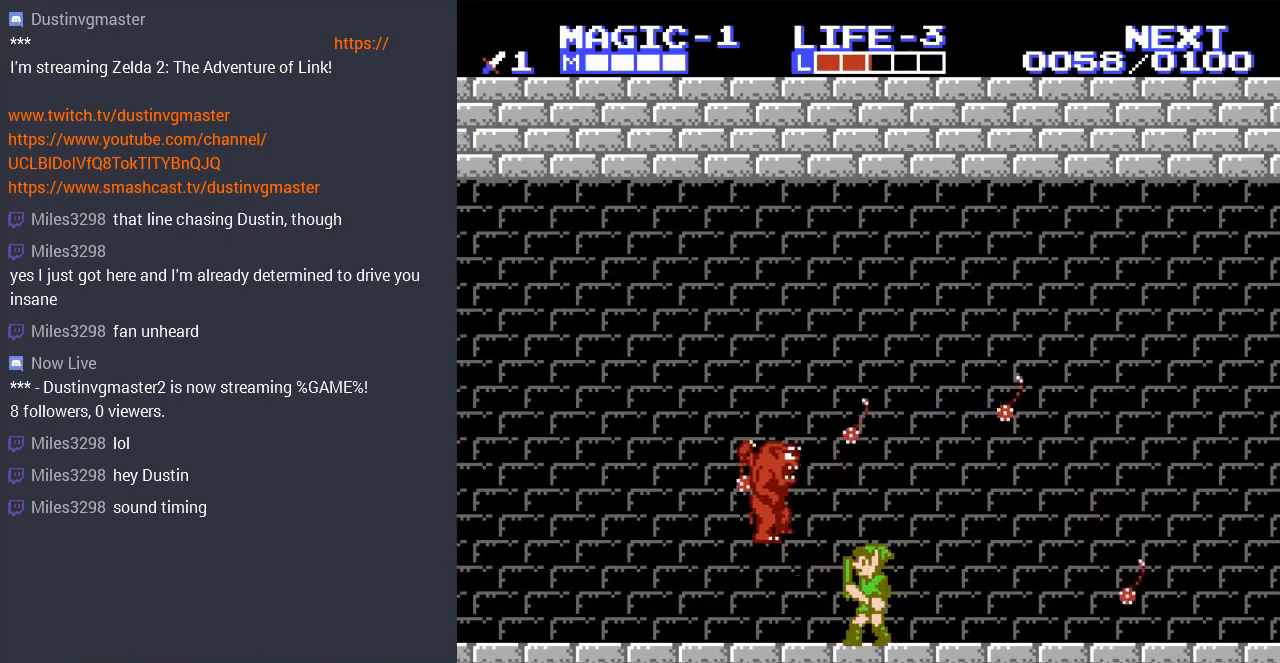
{"buttons": ["DPAD_RIGHT"], "events": [[267, "B", "down"], [267, "DPAD_LEFT", "up"], [367, "DPAD_RIGHT", "down"], [433, "B", "up"]]}
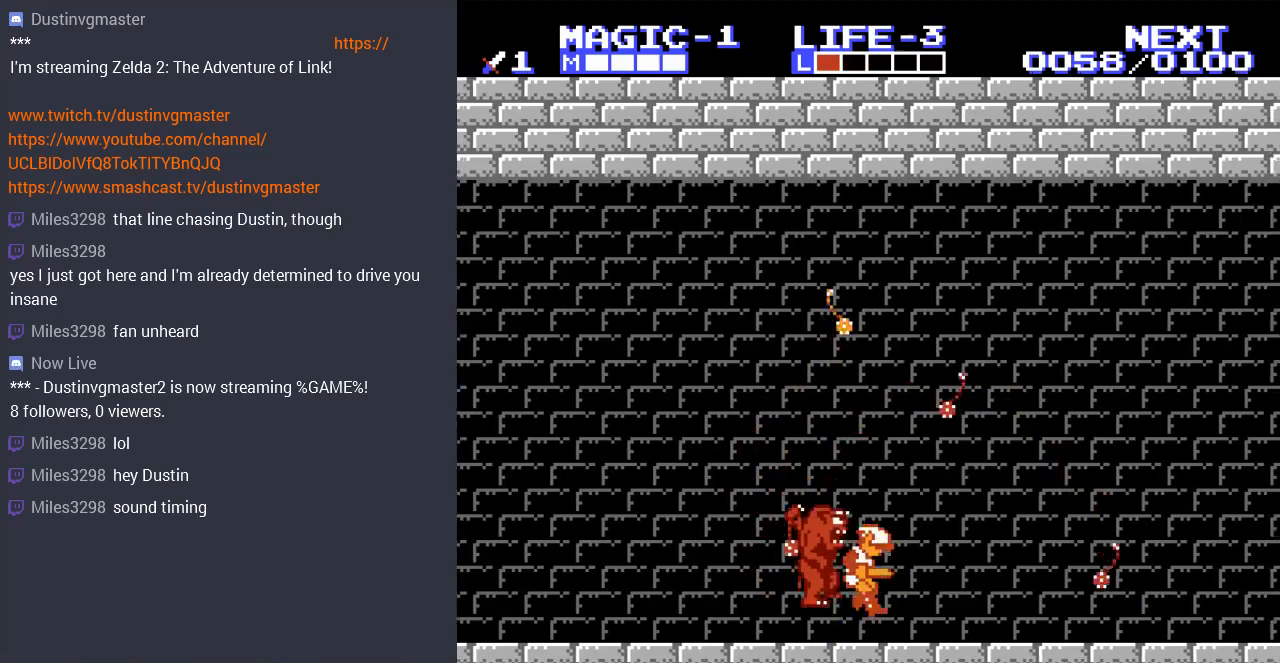
{"buttons": ["B", "DPAD_LEFT"], "events": [[167, "DPAD_RIGHT", "up"], [300, "DPAD_LEFT", "down"], [500, "B", "down"]]}
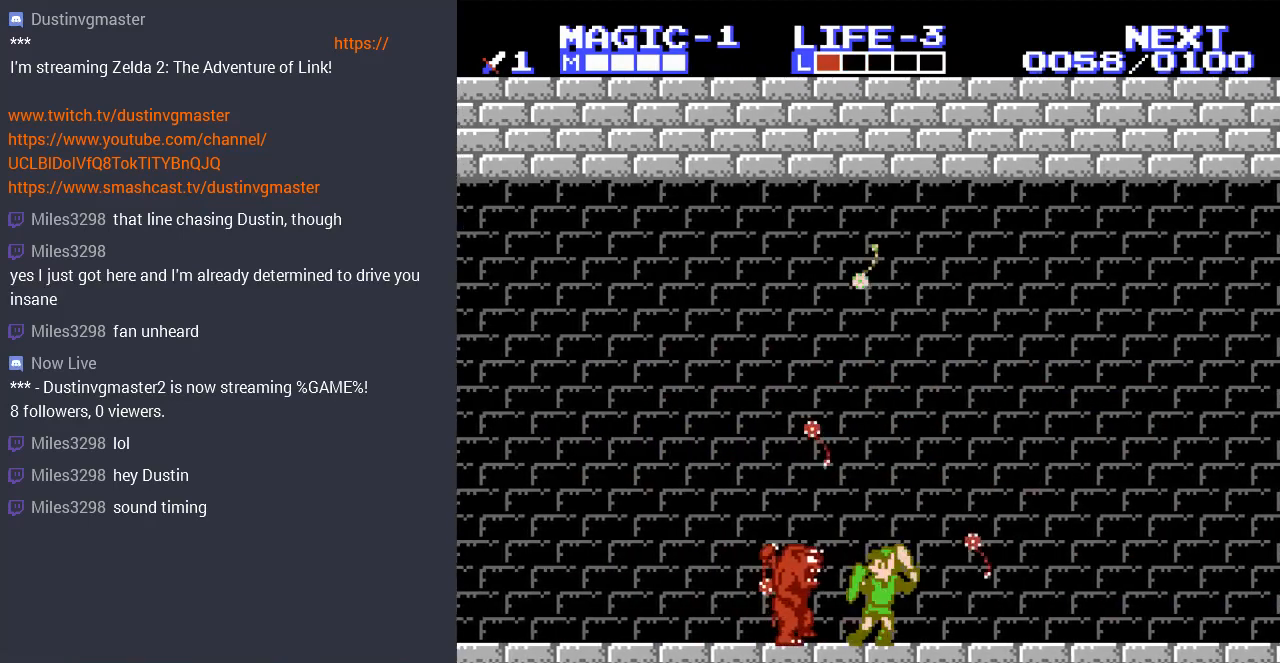
{"buttons": ["DPAD_LEFT"], "events": [[100, "B", "up"], [167, "B", "down"], [233, "DPAD_UP", "down"], [267, "DPAD_UP", "up"], [300, "B", "up"]]}
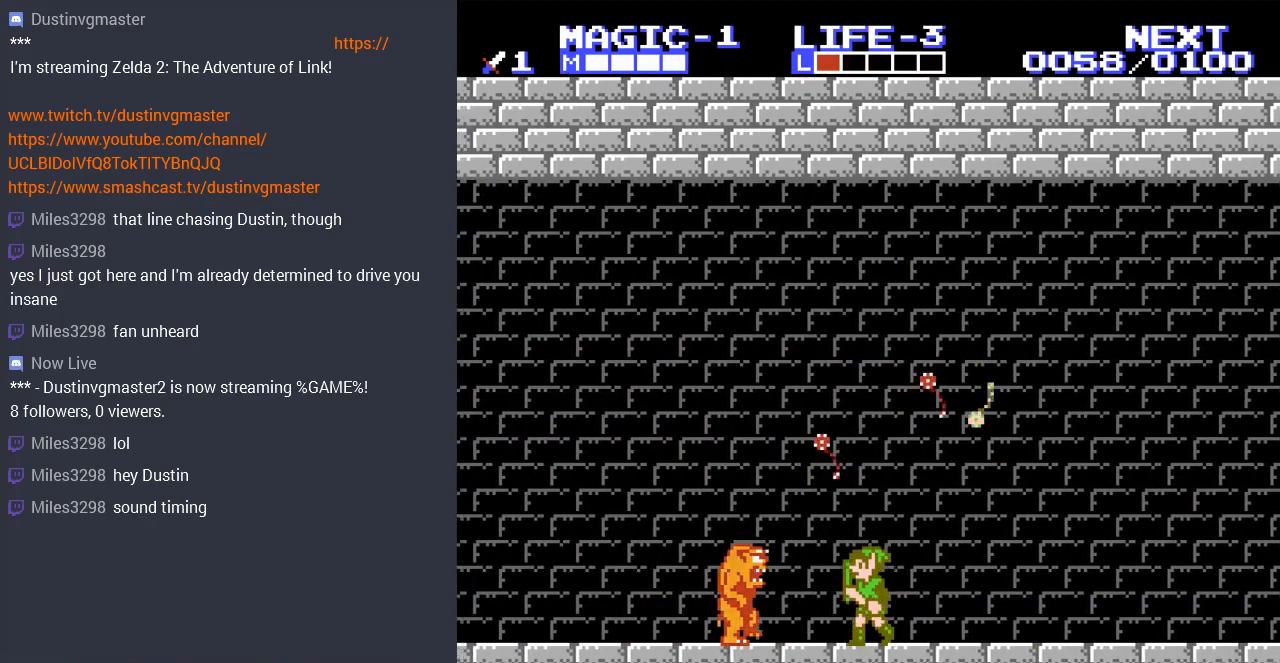
{"buttons": ["B"], "events": [[233, "B", "down"], [267, "DPAD_LEFT", "up"], [367, "B", "up"], [433, "B", "down"]]}
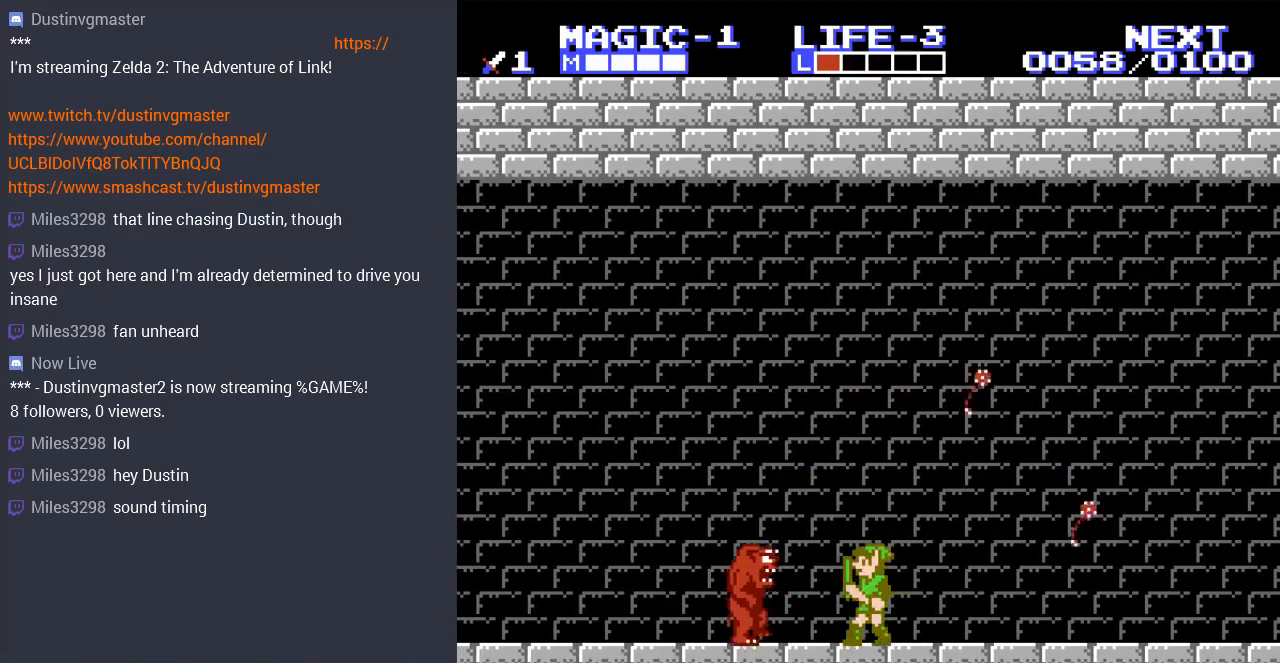
{"buttons": [], "events": [[33, "B", "up"], [100, "DPAD_LEFT", "down"], [367, "B", "down"], [400, "DPAD_LEFT", "up"], [467, "B", "up"]]}
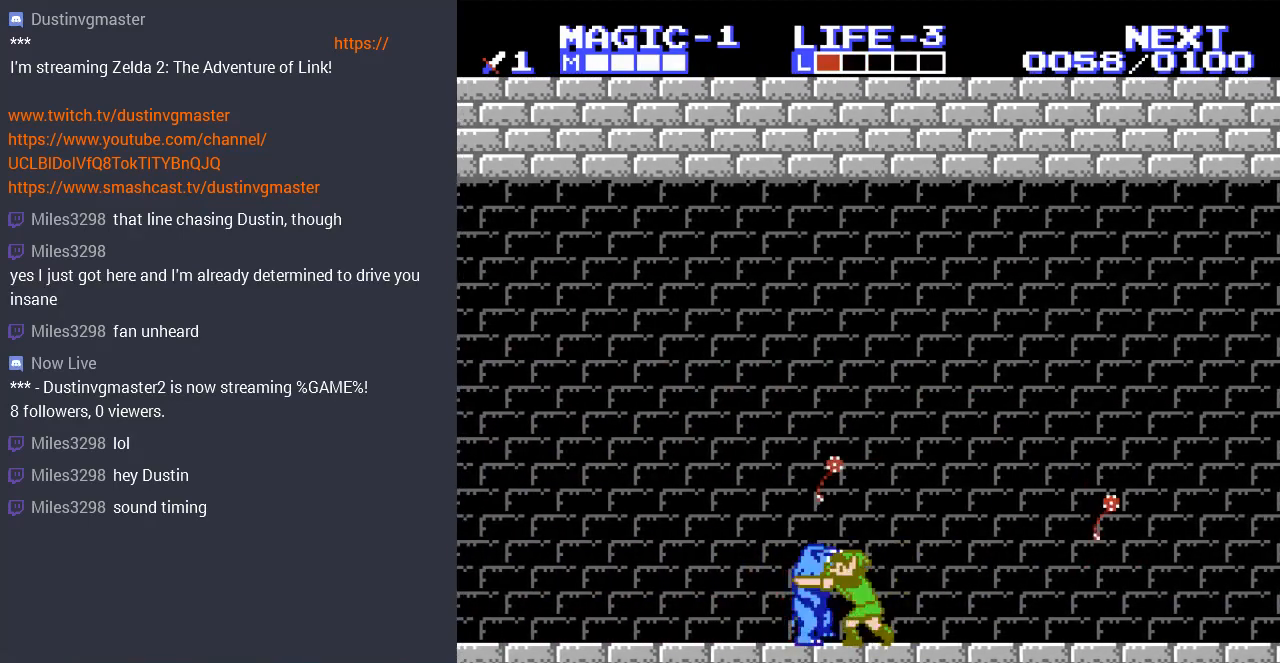
{"buttons": ["DPAD_LEFT"], "events": [[33, "B", "down"], [133, "B", "up"], [200, "DPAD_RIGHT", "down"], [300, "DPAD_RIGHT", "up"], [433, "DPAD_LEFT", "down"]]}
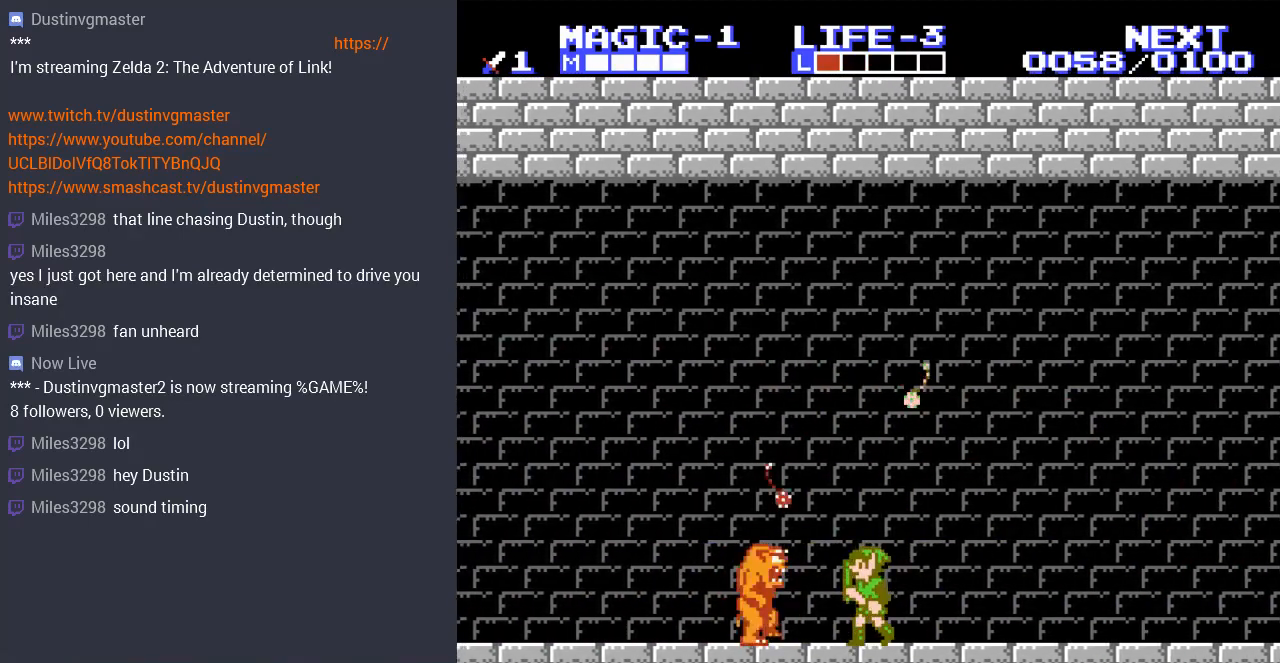
{"buttons": [], "events": [[133, "B", "down"], [133, "DPAD_LEFT", "up"], [233, "B", "up"], [333, "B", "down"], [400, "B", "up"]]}
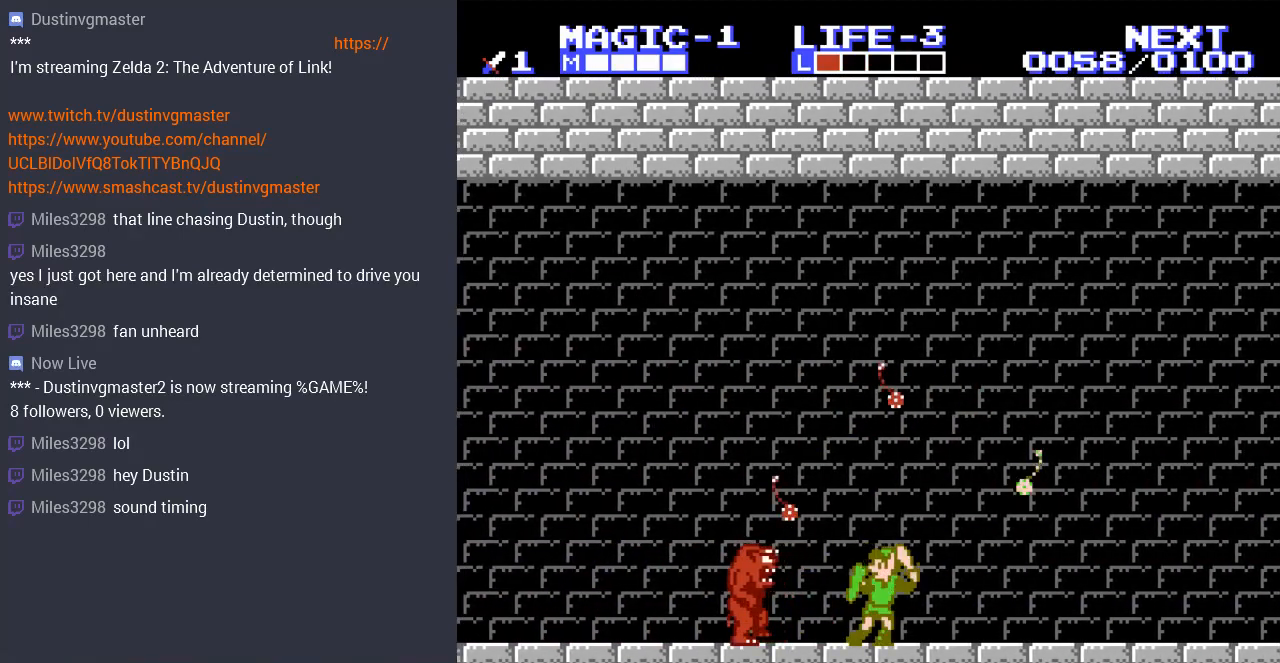
{"buttons": ["B", "DPAD_LEFT"], "events": [[100, "DPAD_LEFT", "down"], [467, "B", "down"]]}
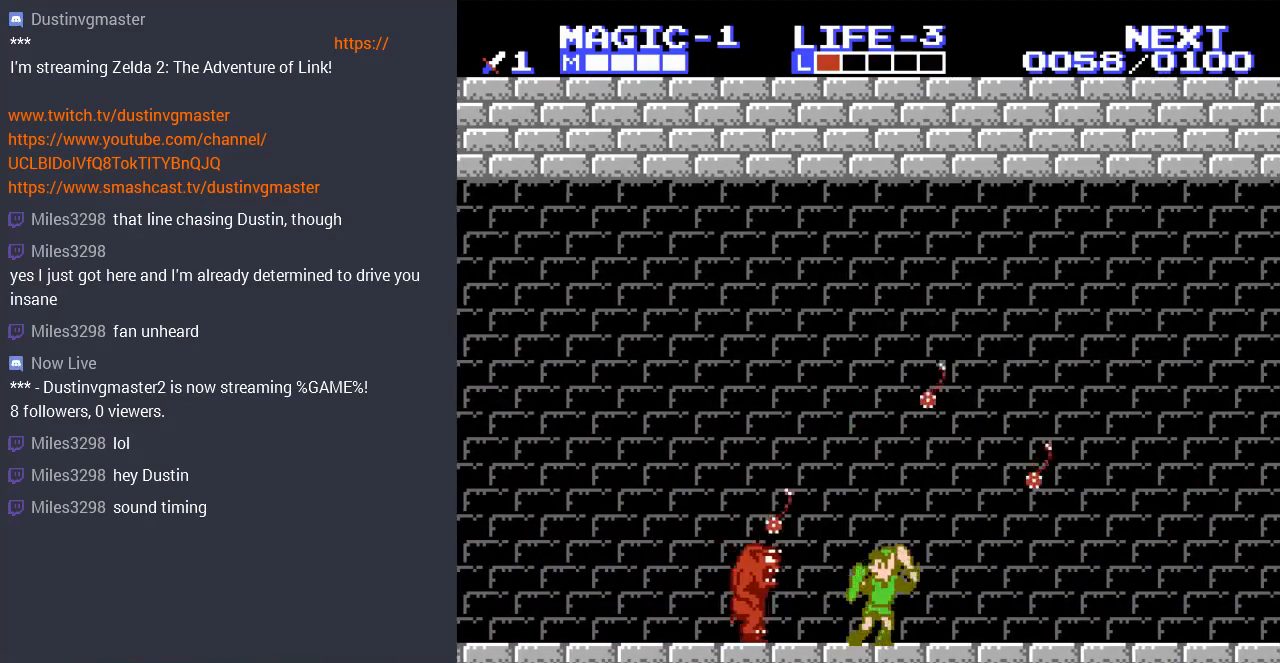
{"buttons": ["DPAD_LEFT"], "events": [[33, "DPAD_LEFT", "up"], [133, "B", "up"], [233, "B", "down"], [267, "B", "up"], [433, "DPAD_LEFT", "down"]]}
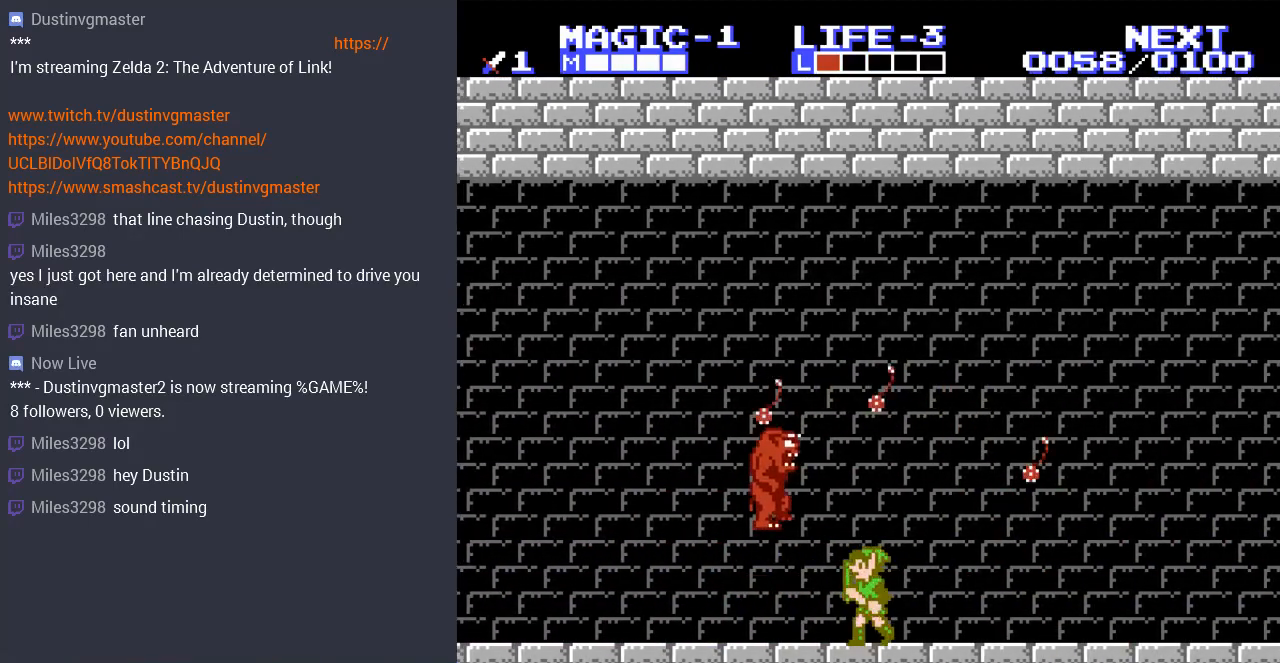
{"buttons": ["B"], "events": [[67, "DPAD_LEFT", "up"], [100, "B", "down"], [233, "B", "up"], [333, "B", "down"], [400, "B", "up"], [500, "B", "down"]]}
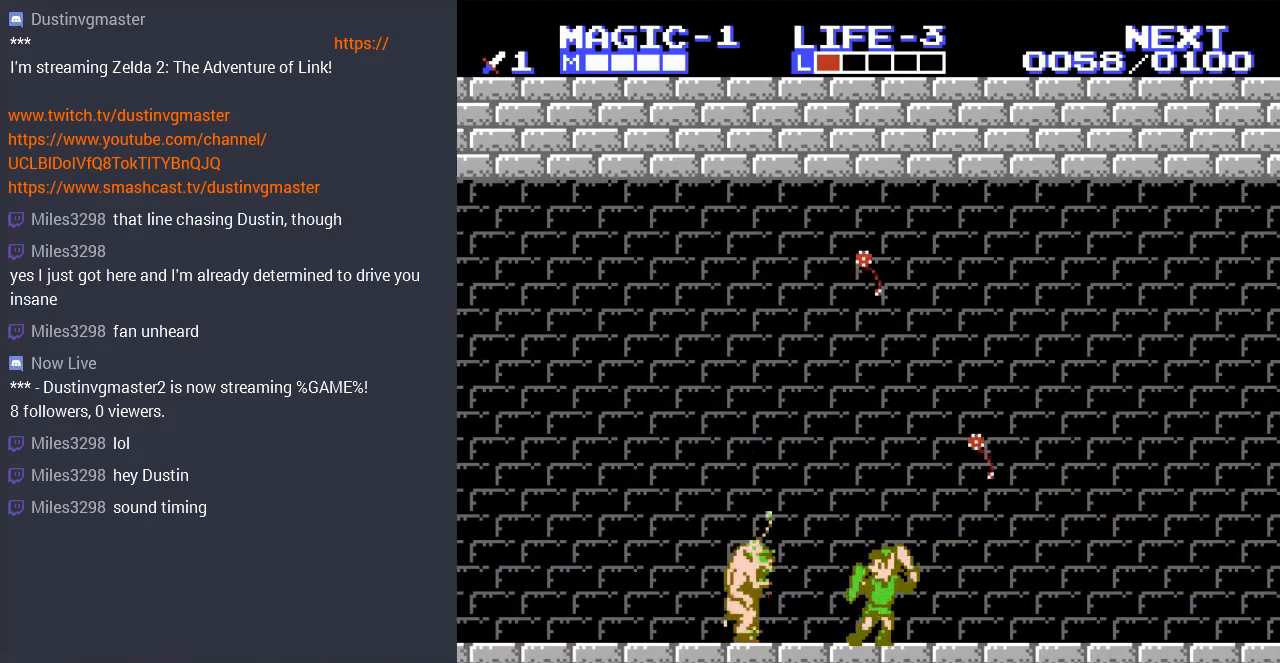
{"buttons": ["B"], "events": [[67, "B", "up"], [167, "DPAD_LEFT", "down"], [433, "B", "down"], [467, "DPAD_LEFT", "up"]]}